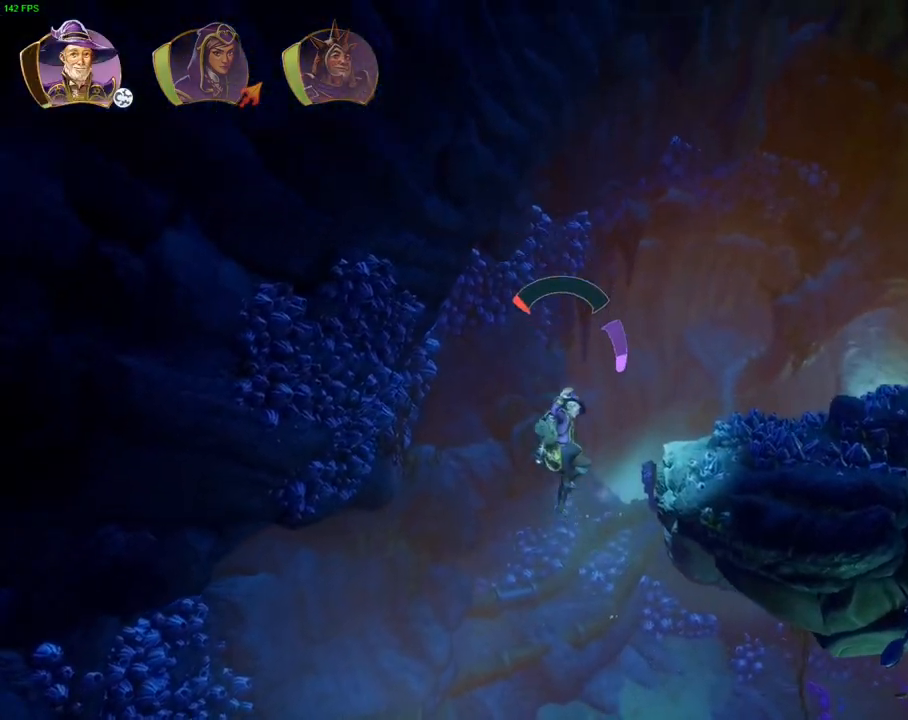
Gameplay with a controller (PlayStation layout); each line is a JSON object with the inputs held at the frame after it (dt_ms = milliseconds from this image to that frame). "events" lists button and stick changes between this image and that frame as [ms after this image, input, new state], when the widget could be followed in between. Not read: HOME TOUCHPAD.
{"dt_ms": 500, "buttons": [], "left_stick": "left", "right_stick": "center", "events": [[50, "CROSS", "up"], [133, "left_stick", "left"], [283, "CROSS", "down"], [383, "R1", "down"], [450, "CROSS", "up"], [467, "R1", "up"]]}
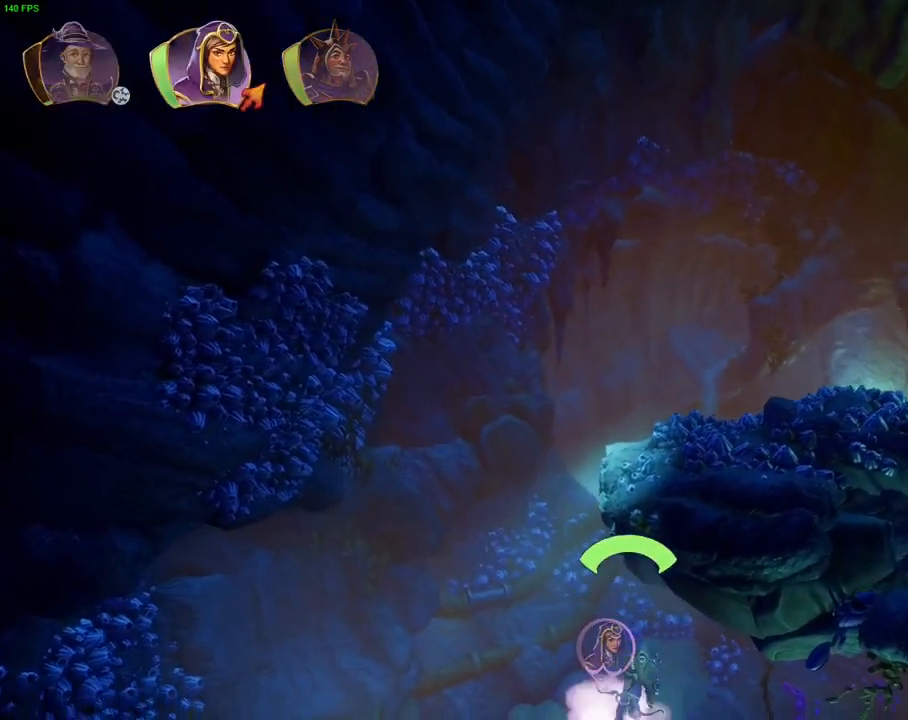
{"dt_ms": 500, "buttons": [], "left_stick": "left", "right_stick": "center", "events": [[50, "R1", "down"], [117, "R1", "up"], [183, "TRIANGLE", "down"], [317, "TRIANGLE", "up"]]}
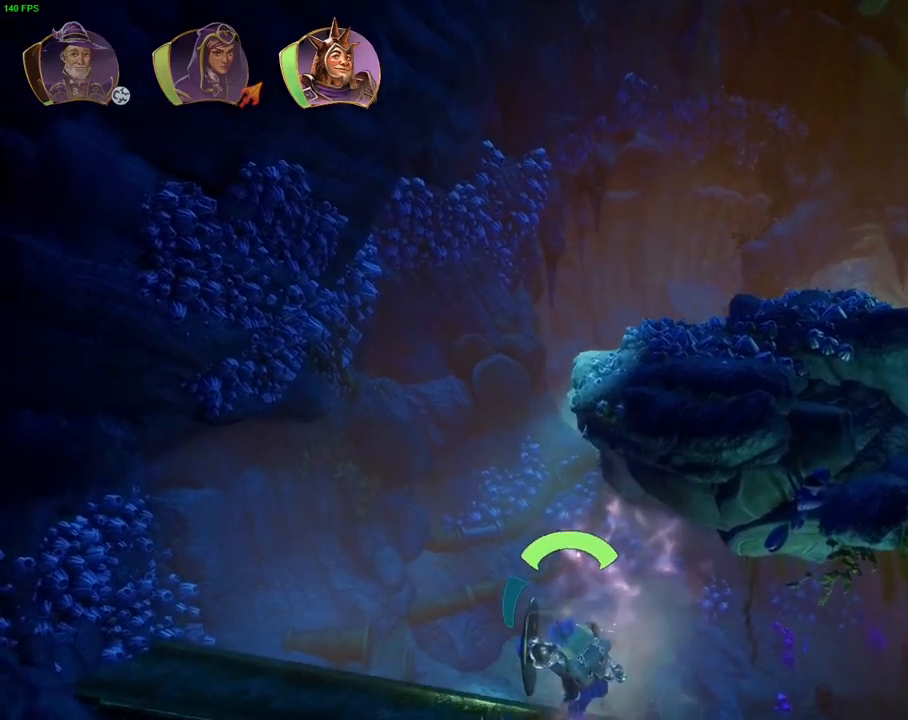
{"dt_ms": 500, "buttons": [], "left_stick": "left", "right_stick": "center", "events": [[17, "CROSS", "down"], [350, "CROSS", "up"]]}
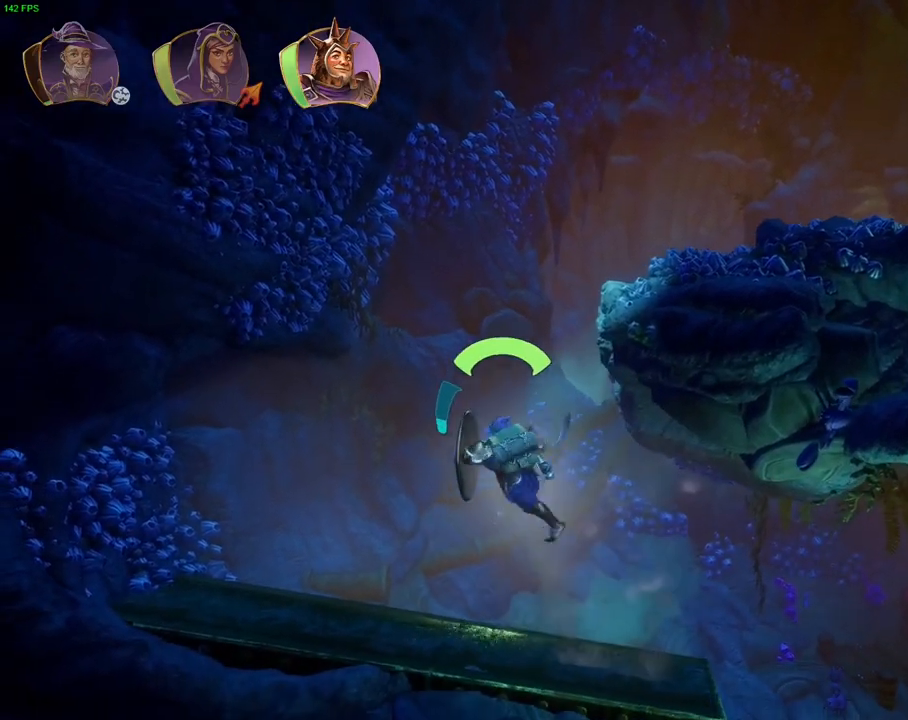
{"dt_ms": 500, "buttons": ["CROSS"], "left_stick": "left", "right_stick": "center", "events": [[200, "CROSS", "down"]]}
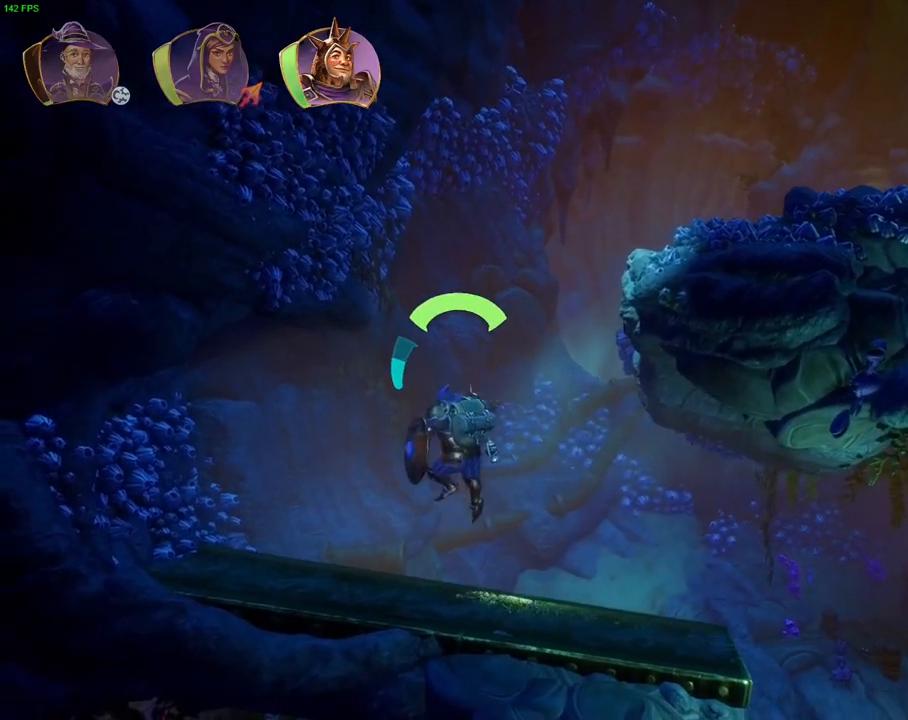
{"dt_ms": 500, "buttons": ["CROSS"], "left_stick": "left", "right_stick": "center", "events": [[17, "CROSS", "up"], [417, "CROSS", "down"]]}
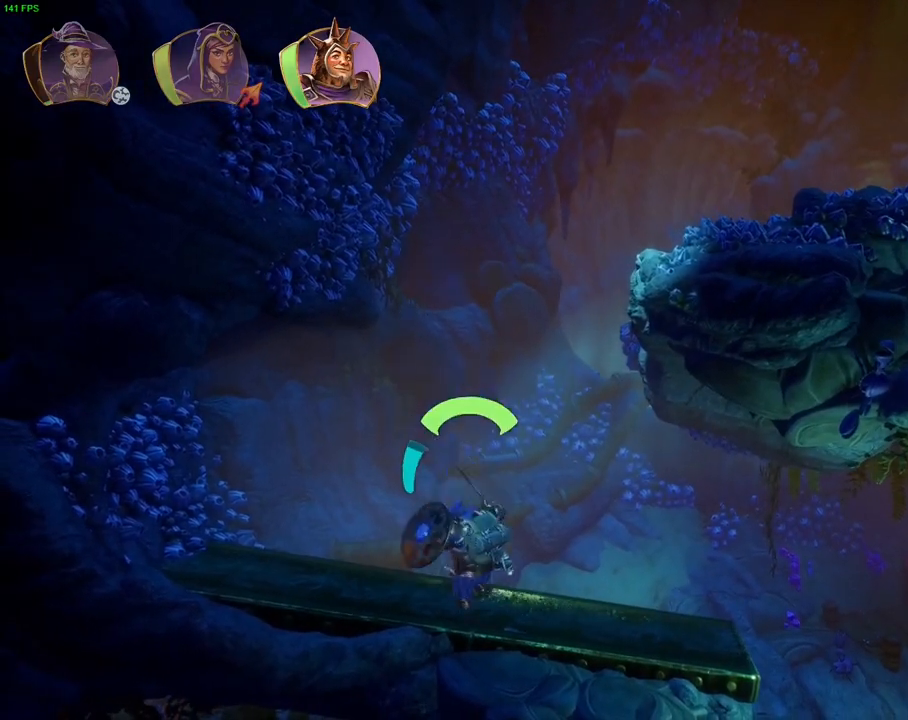
{"dt_ms": 500, "buttons": [], "left_stick": "left", "right_stick": "center", "events": [[117, "R1", "down"], [150, "CROSS", "up"], [217, "R1", "up"], [400, "TRIANGLE", "down"], [483, "TRIANGLE", "up"]]}
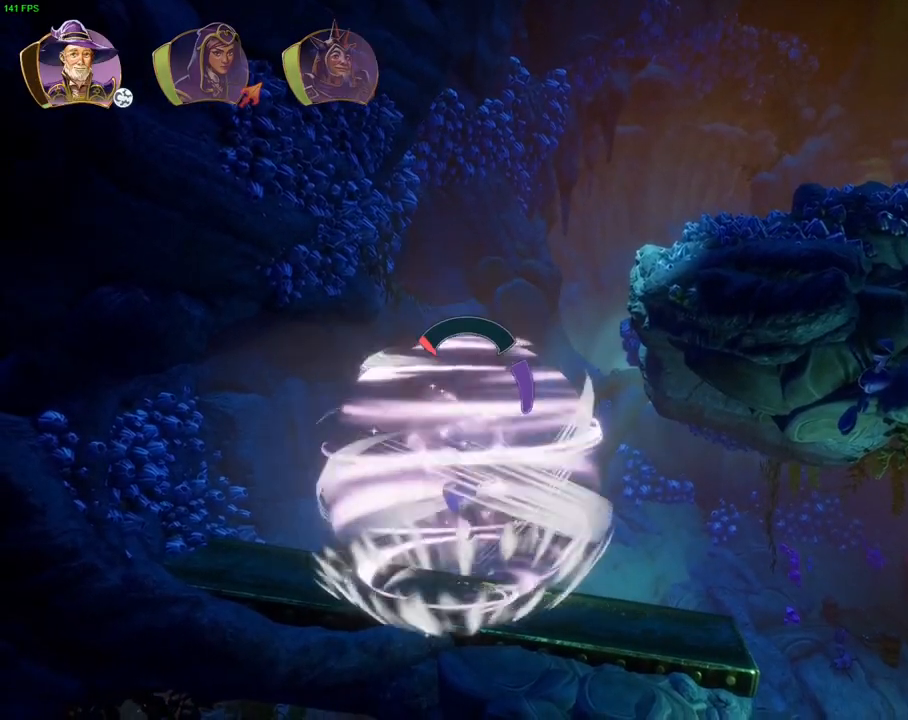
{"dt_ms": 500, "buttons": [], "left_stick": "up-right", "right_stick": "center", "events": [[67, "CROSS", "down"], [100, "left_stick", "up-right"], [167, "CROSS", "up"], [217, "CROSS", "down"], [300, "CROSS", "up"], [367, "CROSS", "down"], [450, "CROSS", "up"]]}
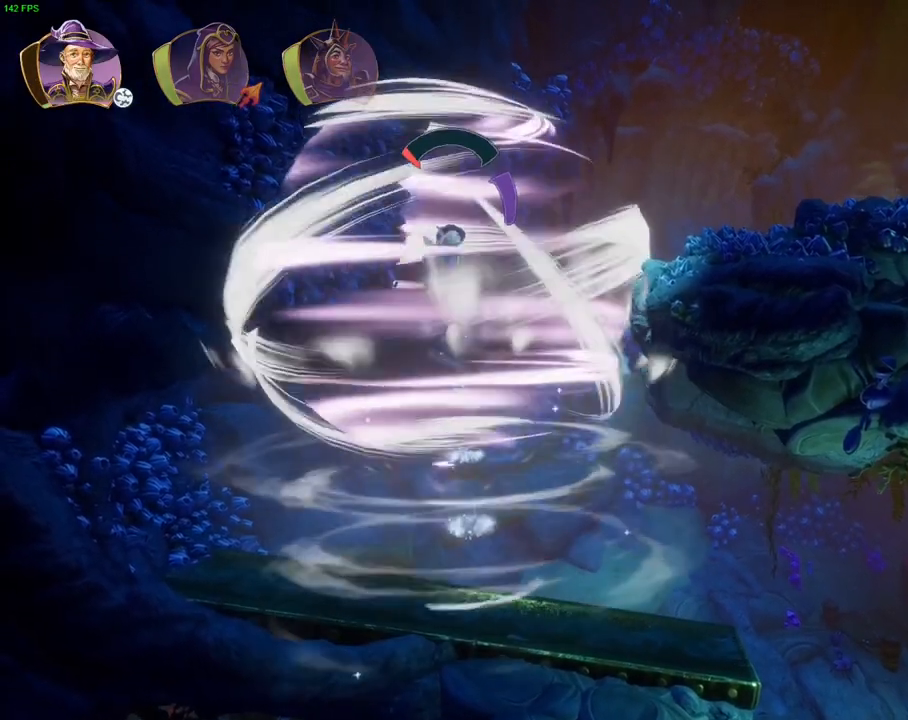
{"dt_ms": 500, "buttons": ["CROSS"], "left_stick": "up-right", "right_stick": "center", "events": [[17, "CROSS", "down"], [100, "CROSS", "up"], [150, "CROSS", "down"]]}
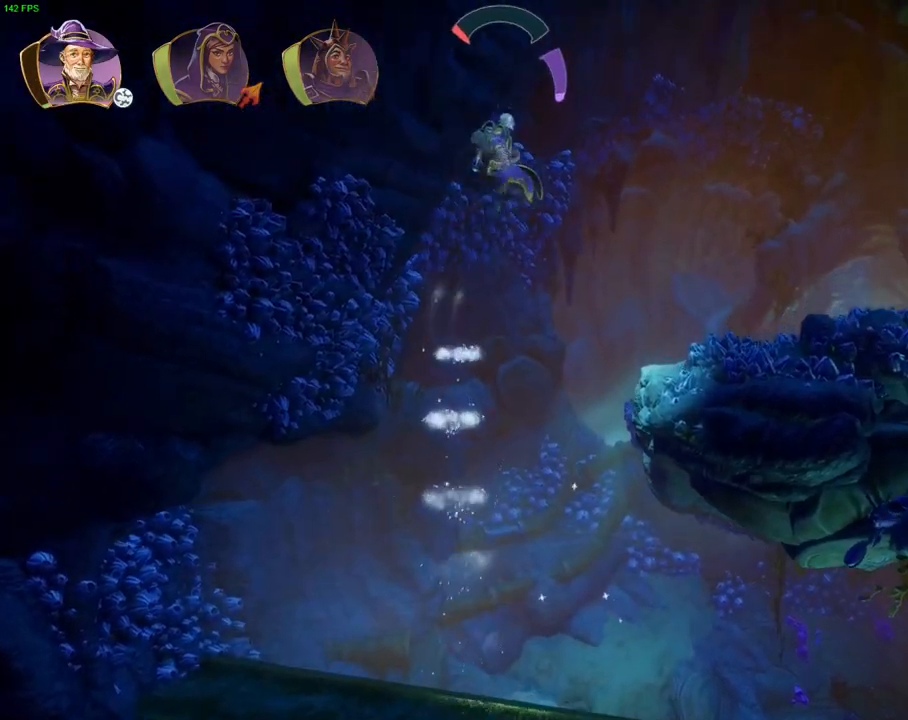
{"dt_ms": 500, "buttons": ["R1"], "left_stick": "up-right", "right_stick": "center", "events": [[333, "CROSS", "up"], [467, "R1", "down"]]}
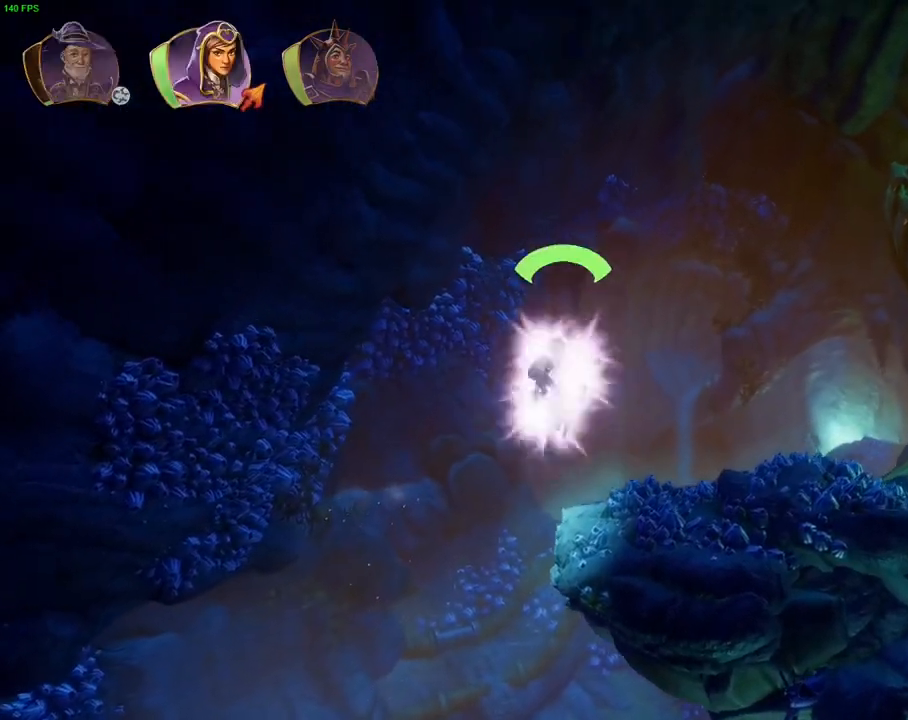
{"dt_ms": 500, "buttons": ["TRIANGLE"], "left_stick": "right", "right_stick": "center", "events": [[50, "R1", "up"], [133, "R1", "down"], [200, "R1", "up"], [300, "left_stick", "right"], [417, "TRIANGLE", "down"]]}
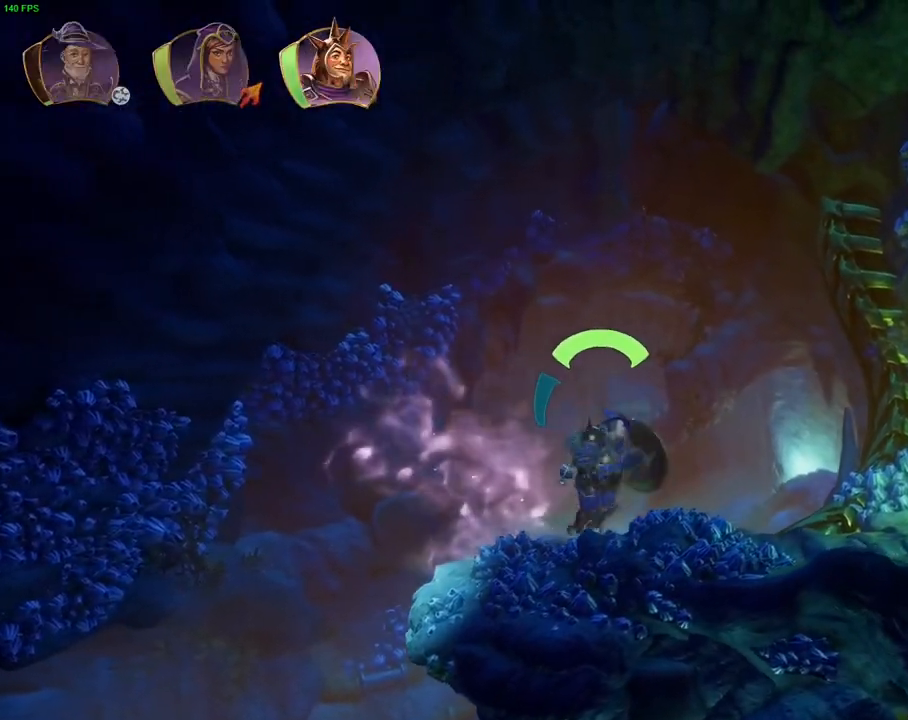
{"dt_ms": 500, "buttons": ["CROSS"], "left_stick": "right", "right_stick": "center", "events": [[33, "TRIANGLE", "up"], [483, "CROSS", "down"]]}
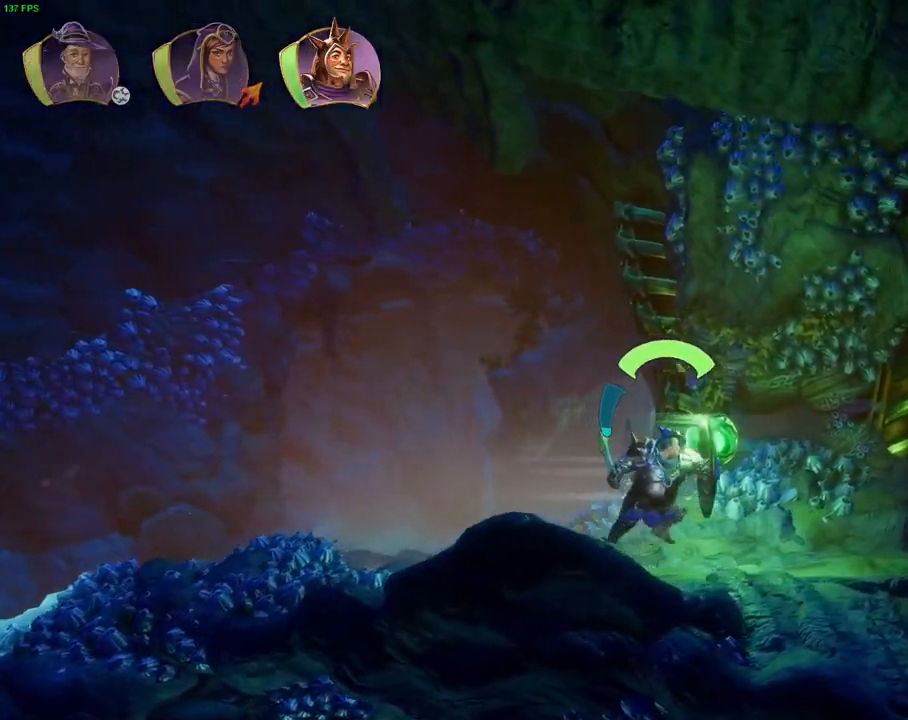
{"dt_ms": 500, "buttons": [], "left_stick": "right", "right_stick": "center", "events": [[100, "CROSS", "up"]]}
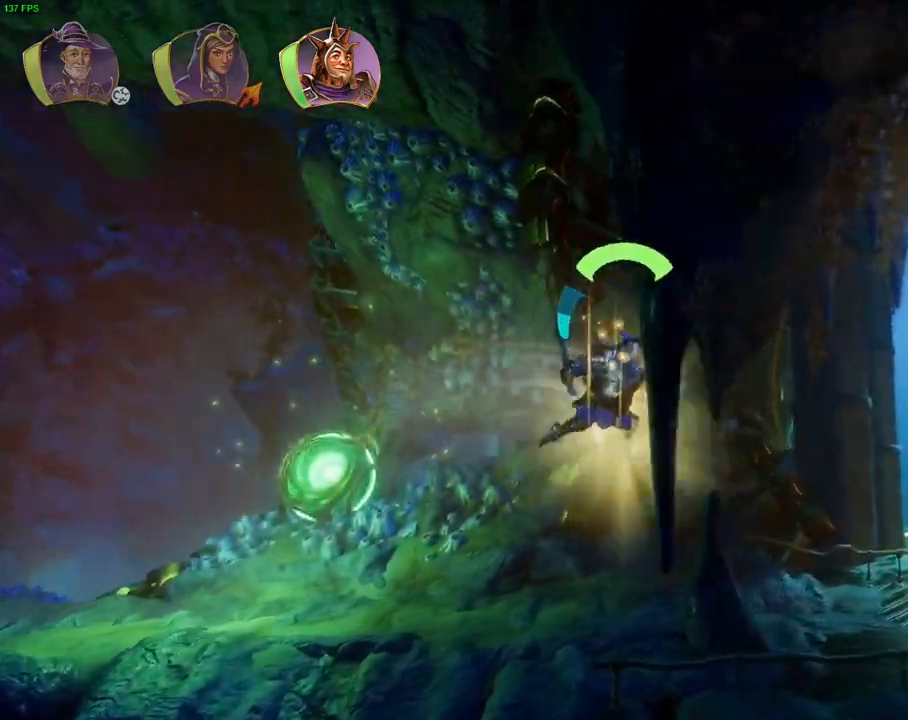
{"dt_ms": 500, "buttons": ["CROSS"], "left_stick": "right", "right_stick": "center", "events": [[183, "CROSS", "down"]]}
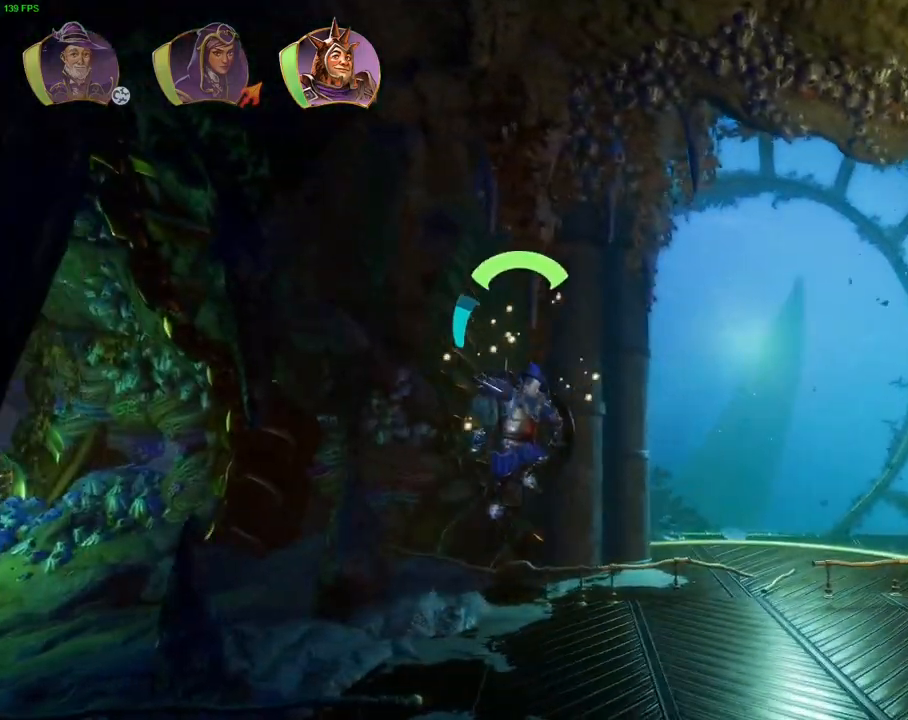
{"dt_ms": 500, "buttons": [], "left_stick": "right", "right_stick": "center", "events": [[17, "CROSS", "up"]]}
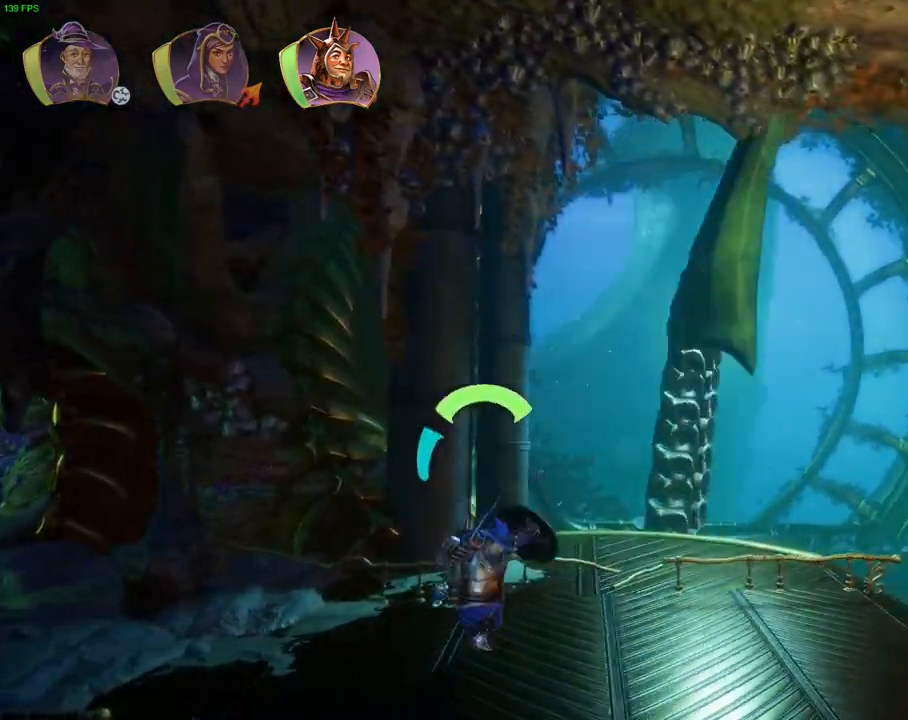
{"dt_ms": 1000, "buttons": ["CROSS"], "left_stick": "right", "right_stick": "center", "events": [[350, "TRIANGLE", "down"], [450, "TRIANGLE", "up"], [717, "CROSS", "down"]]}
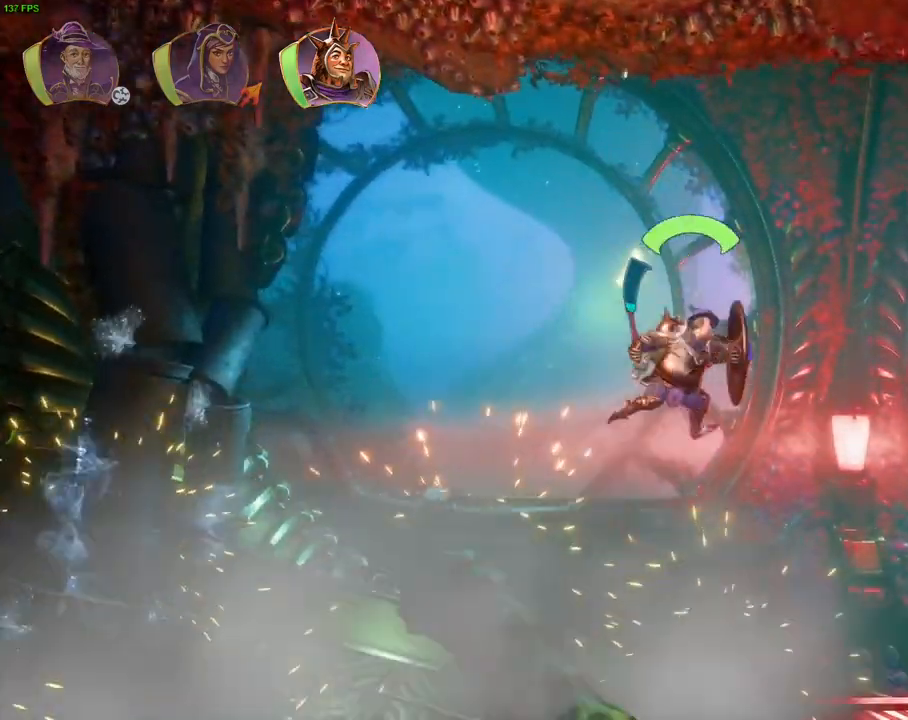
{"dt_ms": 500, "buttons": [], "left_stick": "right", "right_stick": "center", "events": [[150, "CROSS", "up"]]}
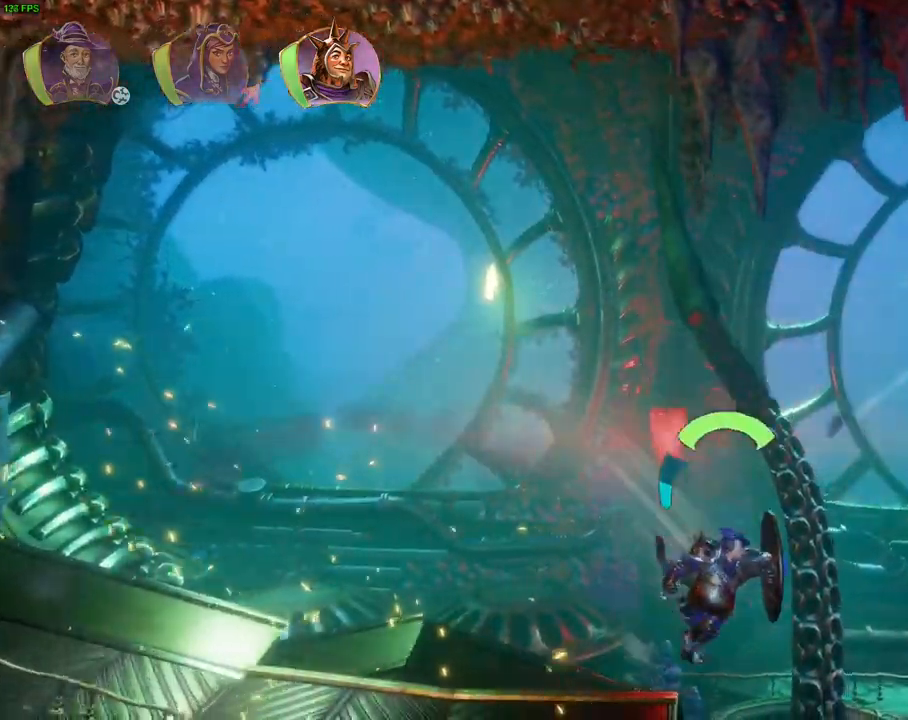
{"dt_ms": 500, "buttons": [], "left_stick": "right", "right_stick": "center", "events": [[150, "CROSS", "down"], [500, "CROSS", "up"]]}
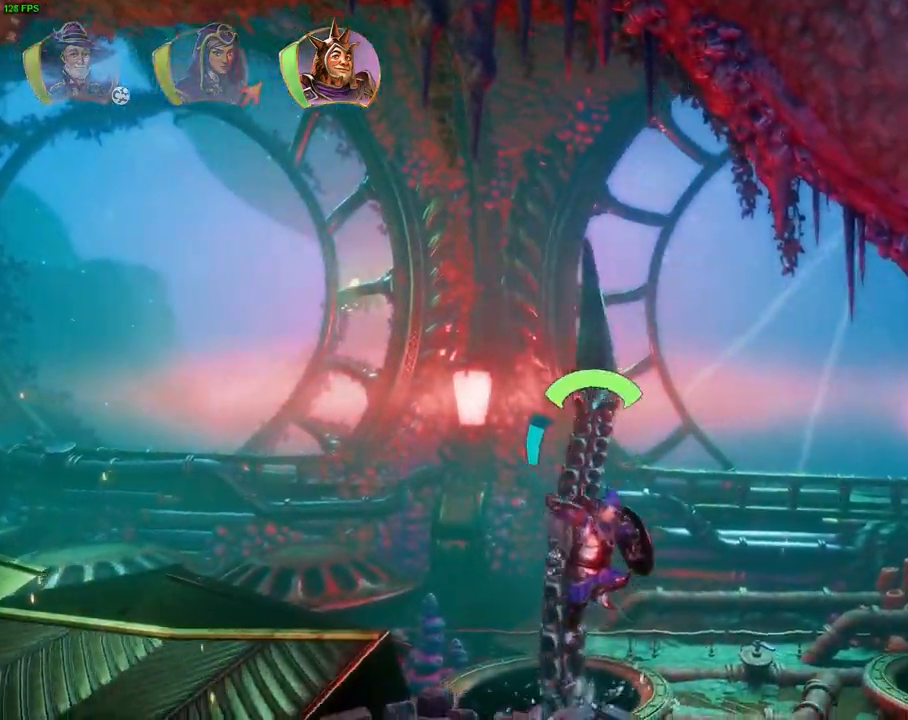
{"dt_ms": 500, "buttons": [], "left_stick": "right", "right_stick": "center", "events": []}
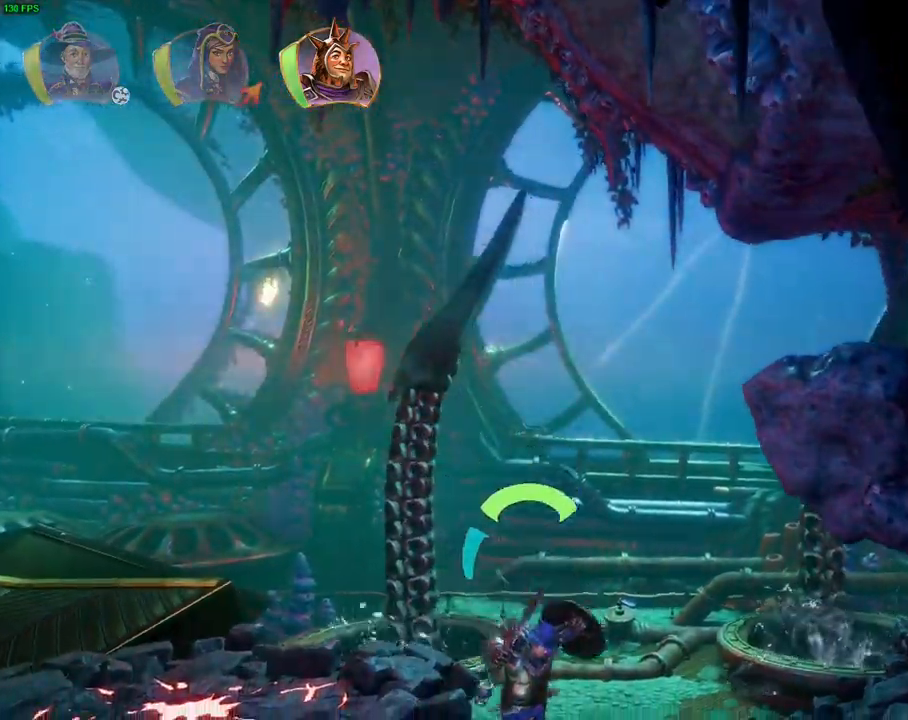
{"dt_ms": 500, "buttons": ["CROSS"], "left_stick": "right", "right_stick": "center", "events": [[250, "CROSS", "down"]]}
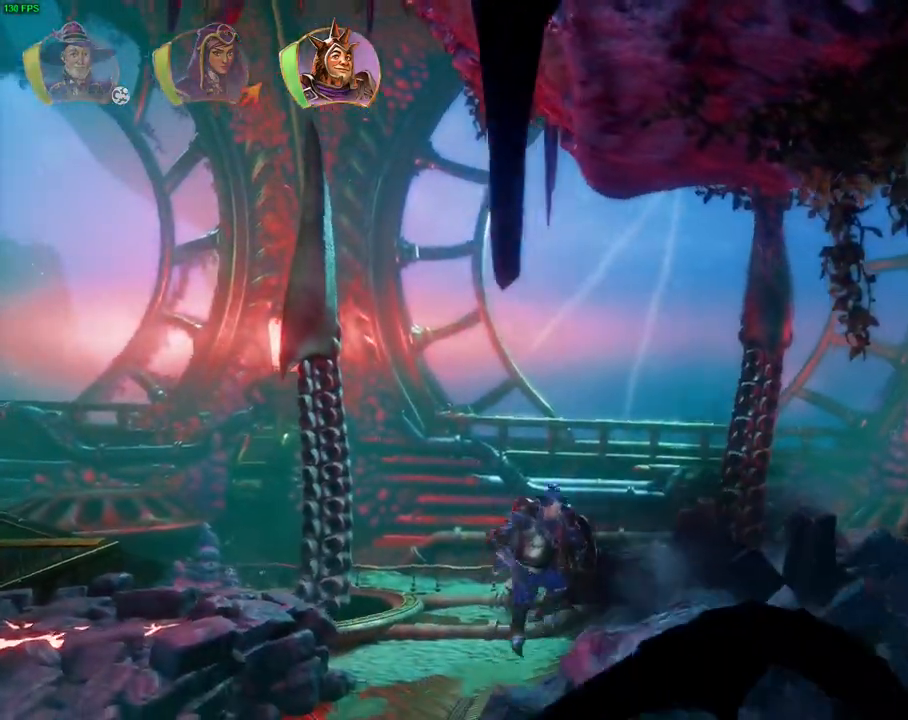
{"dt_ms": 500, "buttons": ["TRIANGLE"], "left_stick": "right", "right_stick": "center"}
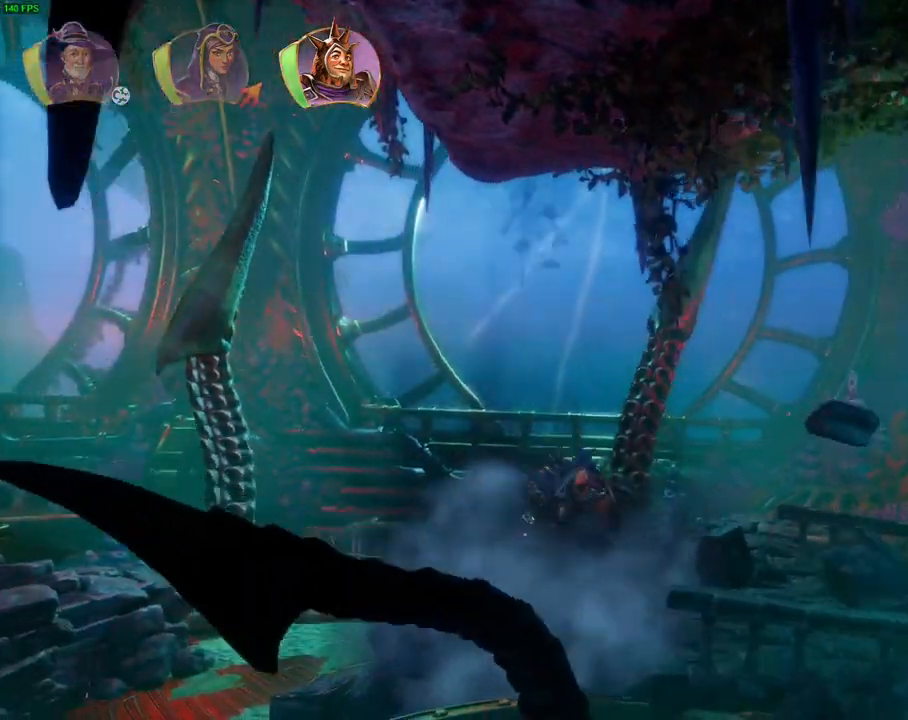
{"dt_ms": 500, "buttons": [], "left_stick": "right", "right_stick": "center", "events": [[150, "TRIANGLE", "up"]]}
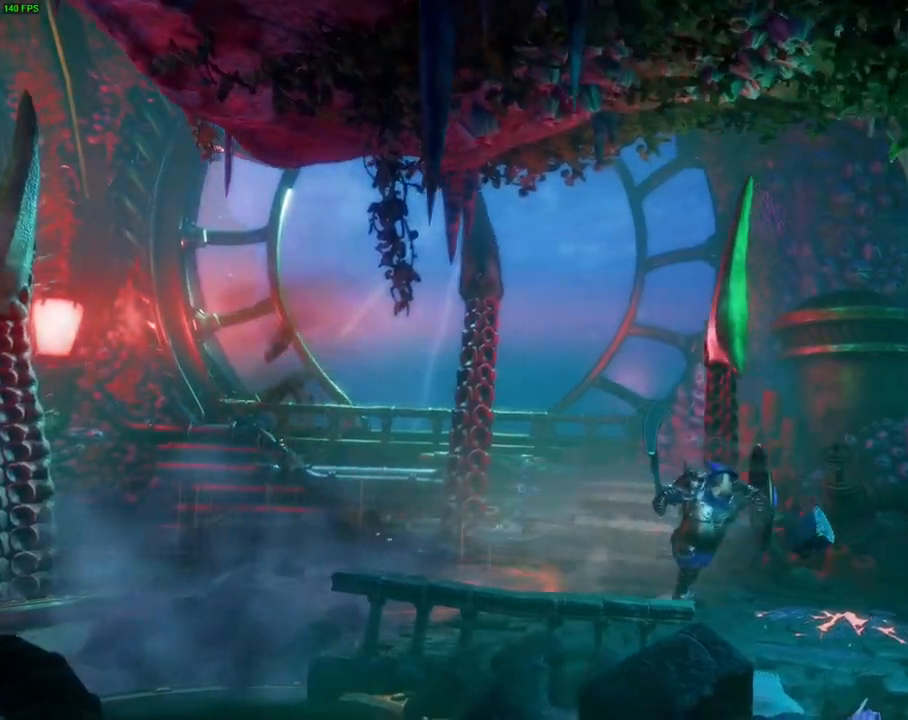
{"dt_ms": 500, "buttons": [], "left_stick": "center", "right_stick": "center", "events": [[17, "CROSS", "down"], [350, "CROSS", "up"], [483, "left_stick", "center"]]}
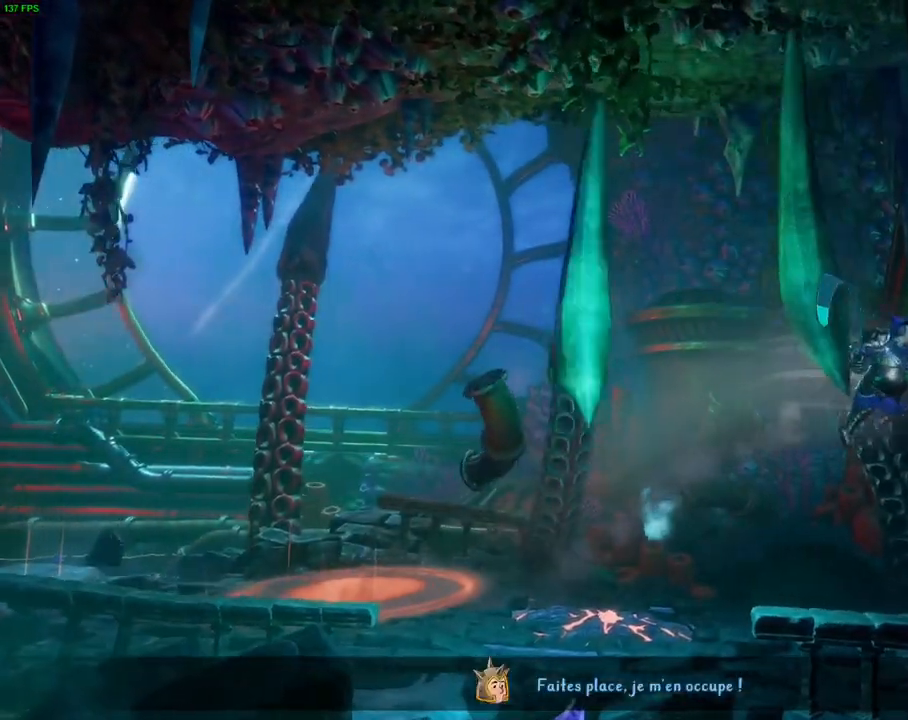
{"dt_ms": 500, "buttons": [], "left_stick": "right", "right_stick": "center", "events": [[17, "left_stick", "left"], [317, "left_stick", "right"]]}
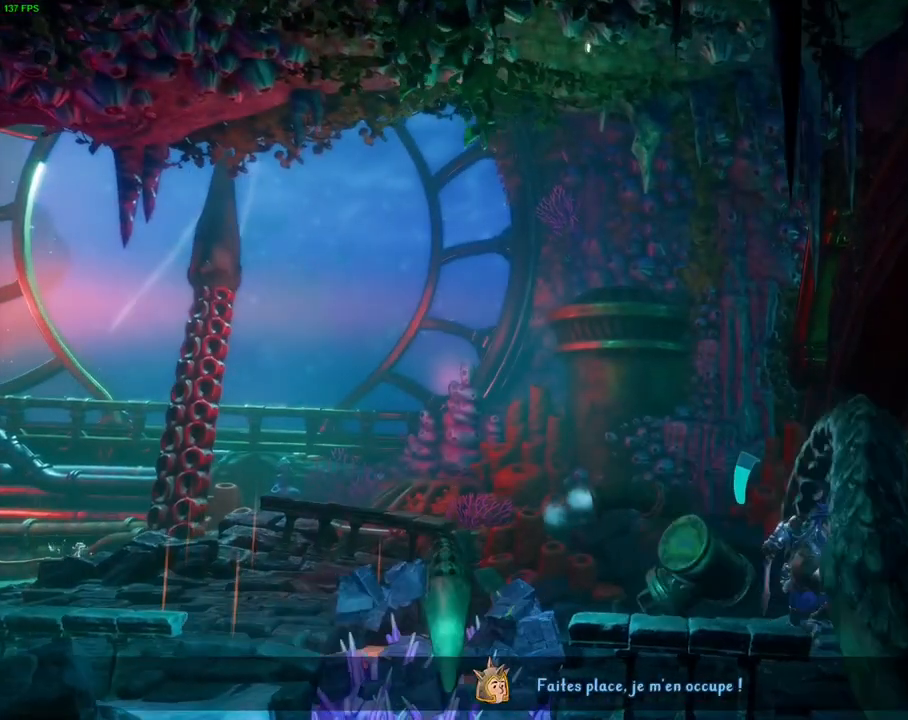
{"dt_ms": 500, "buttons": [], "left_stick": "right", "right_stick": "center", "events": [[67, "TRIANGLE", "down"], [183, "TRIANGLE", "up"]]}
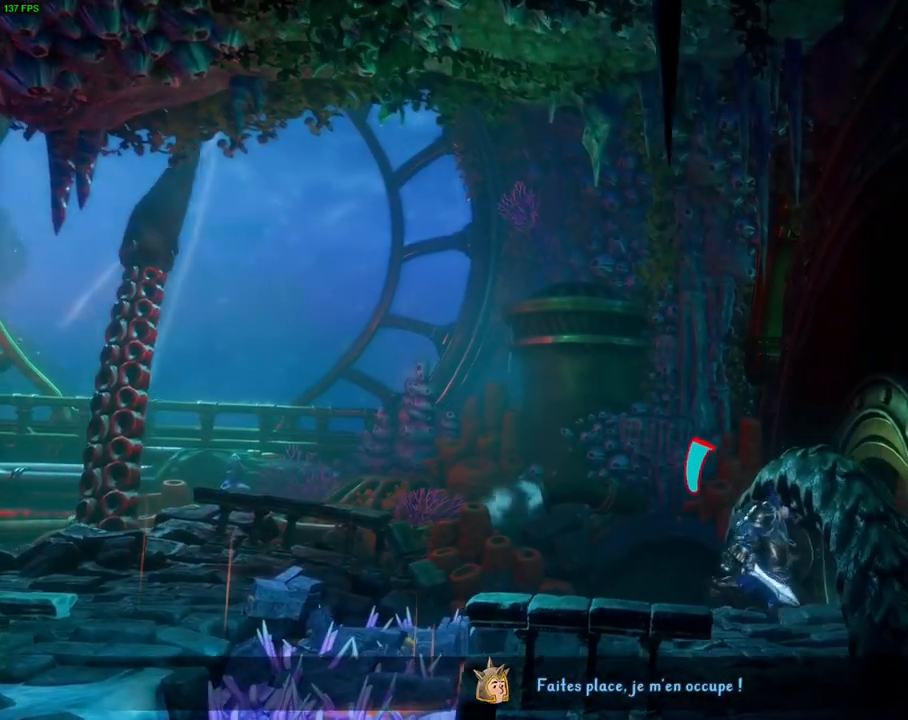
{"dt_ms": 500, "buttons": [], "left_stick": "right", "right_stick": "center", "events": [[117, "SQUARE", "down"], [183, "SQUARE", "up"], [250, "SQUARE", "down"], [317, "SQUARE", "up"]]}
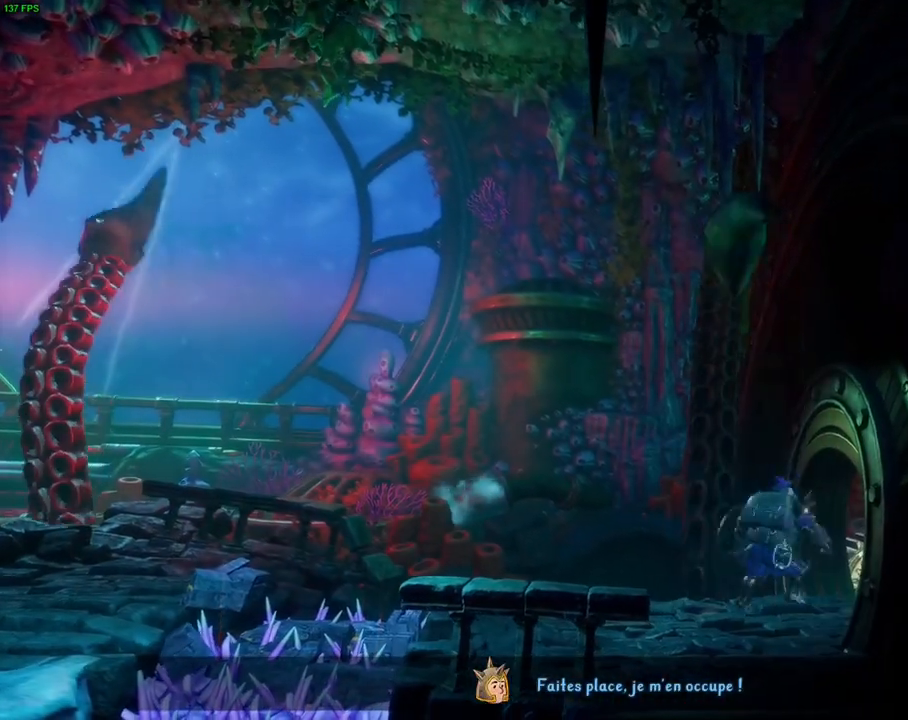
{"dt_ms": 500, "buttons": [], "left_stick": "right", "right_stick": "center", "events": []}
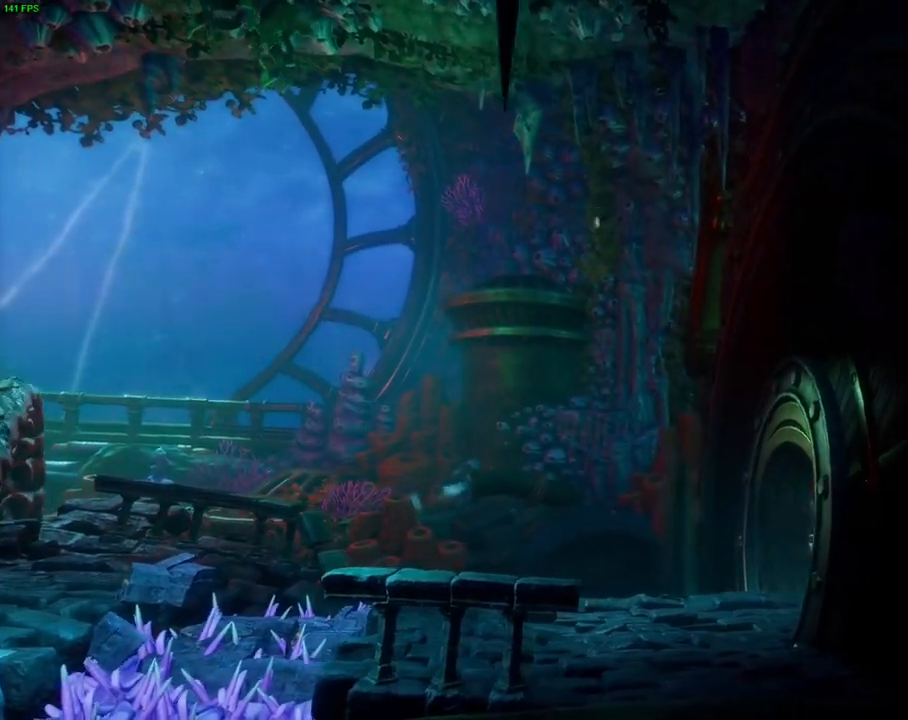
{"dt_ms": 500, "buttons": [], "left_stick": "right", "right_stick": "center", "events": [[367, "TRIANGLE", "down"], [500, "TRIANGLE", "up"]]}
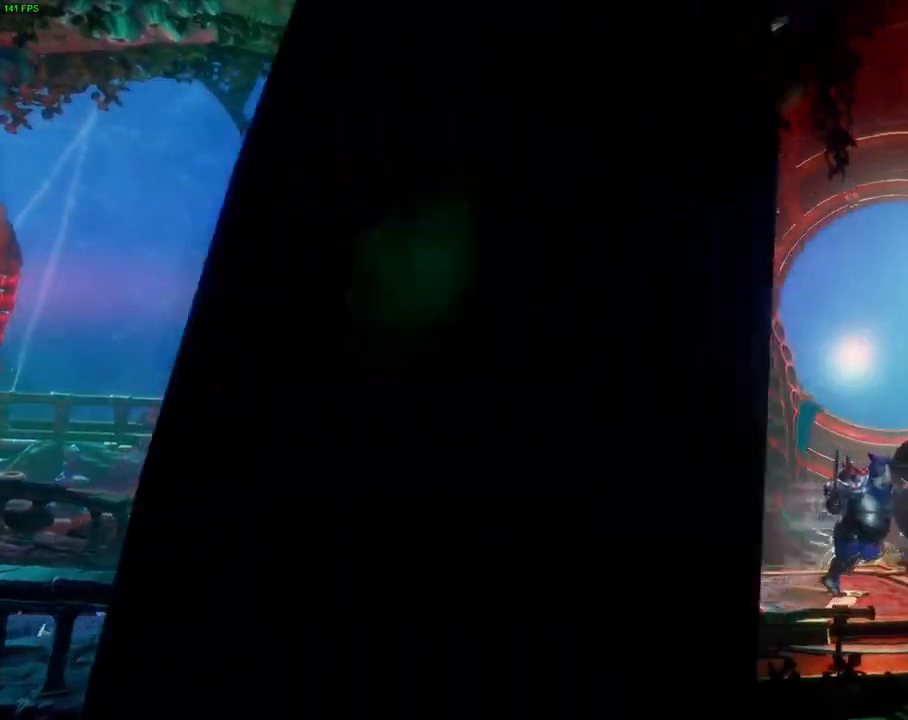
{"dt_ms": 500, "buttons": [], "left_stick": "right", "right_stick": "center", "events": []}